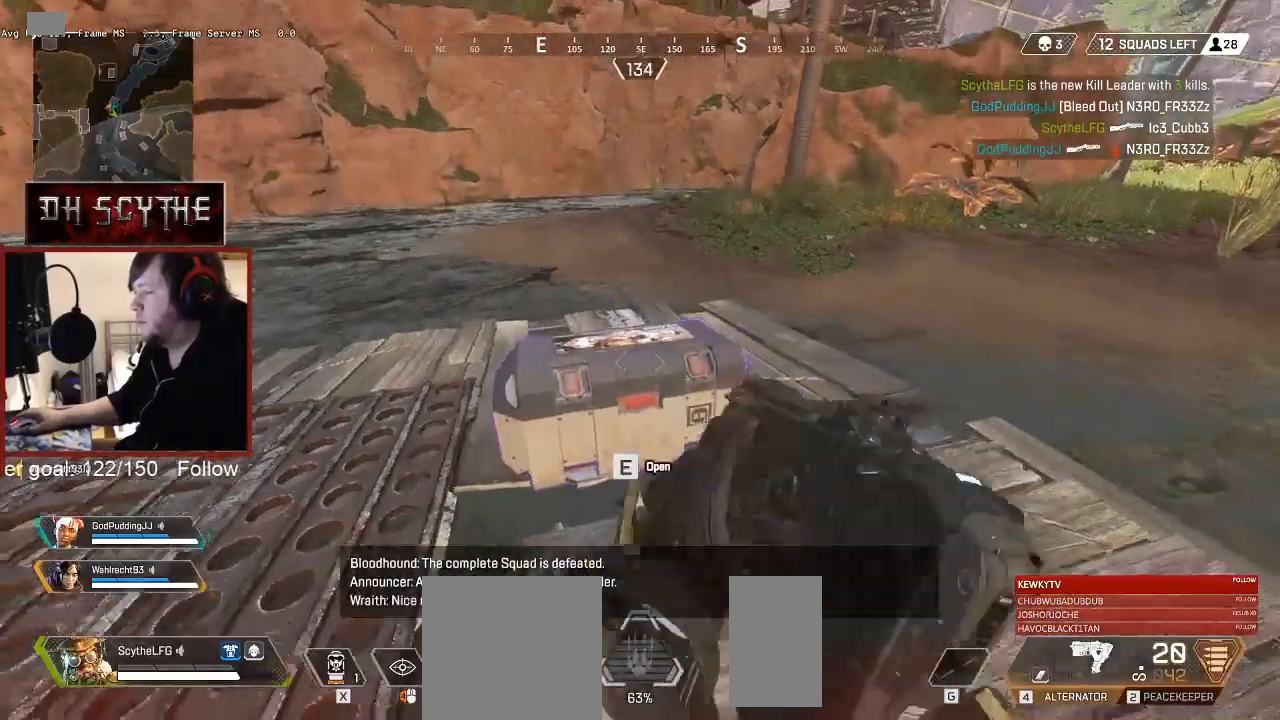
Gameplay with keyboard and mouse; each line is a JSON object with the keys and mouse buttons held at the frame after it. "events" lists presses ("down") and releases ("up") of "1", "2", "3", "4", "5", "a", "alt", "b", "c", "ctrl", "d", "e", "f", "g", "q", "r", "s", "shift", "space", "t", "tab", "v", "w", "x", "z", "mouse_left", "mouse_wheel", "mouse_right", "mouse_mb4" and "mouse_mb5" between this image and that frame as [ms after this image, input, new state], when the widget could be followed in between. "mouse_left", "mouse_wheel", "mouse_right", "mouse_mb4", "mouse_mb5" = the "left", "wheel", "right", "mb4", "mb5" buttons of the "mouse" list. No other keys are recorded. "wheel" means that the mouse wheel is clicked or scrolled. Mouse movement is not recorded.
{"keys": ["a"], "mouse": [], "events": [[383, "a", "down"], [400, "e", "up"]]}
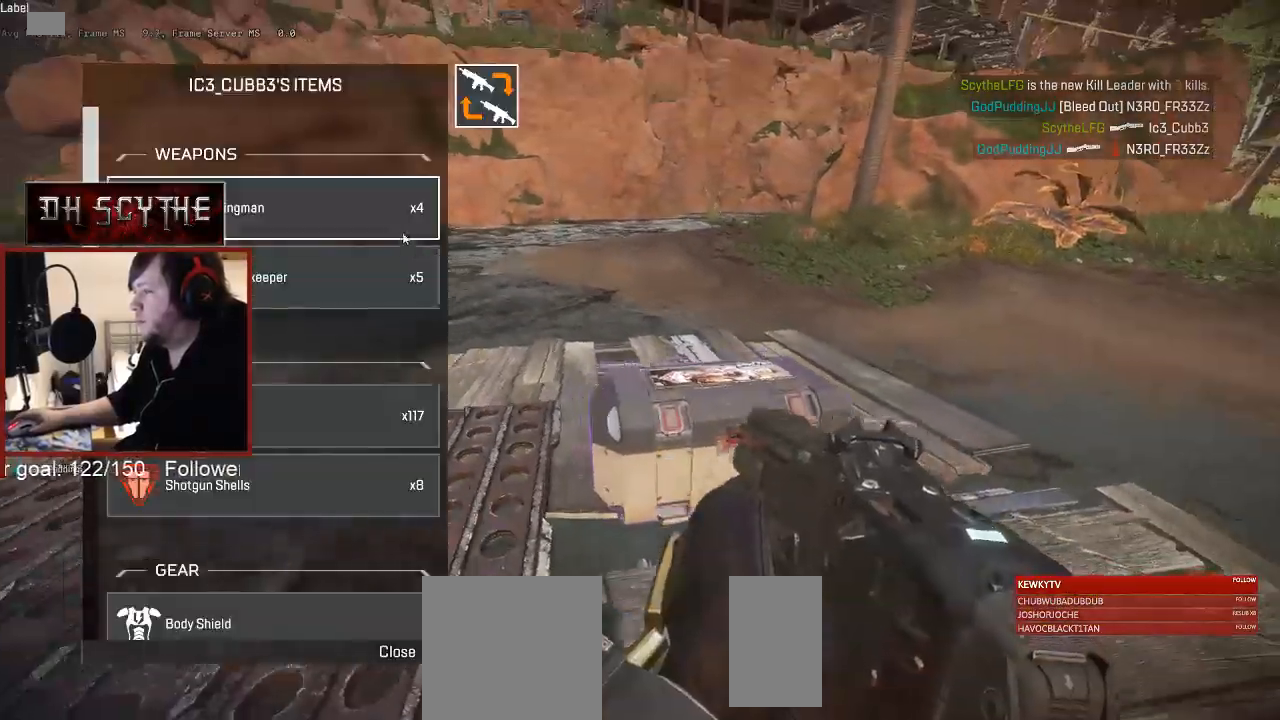
{"keys": ["d"], "mouse": ["left"], "events": [[17, "d", "down"], [33, "a", "up"], [150, "a", "down"], [150, "d", "up"], [233, "mouse_left", "down"], [250, "d", "down"], [267, "a", "up"], [367, "d", "up"], [383, "a", "down"], [483, "a", "up"], [483, "d", "down"]]}
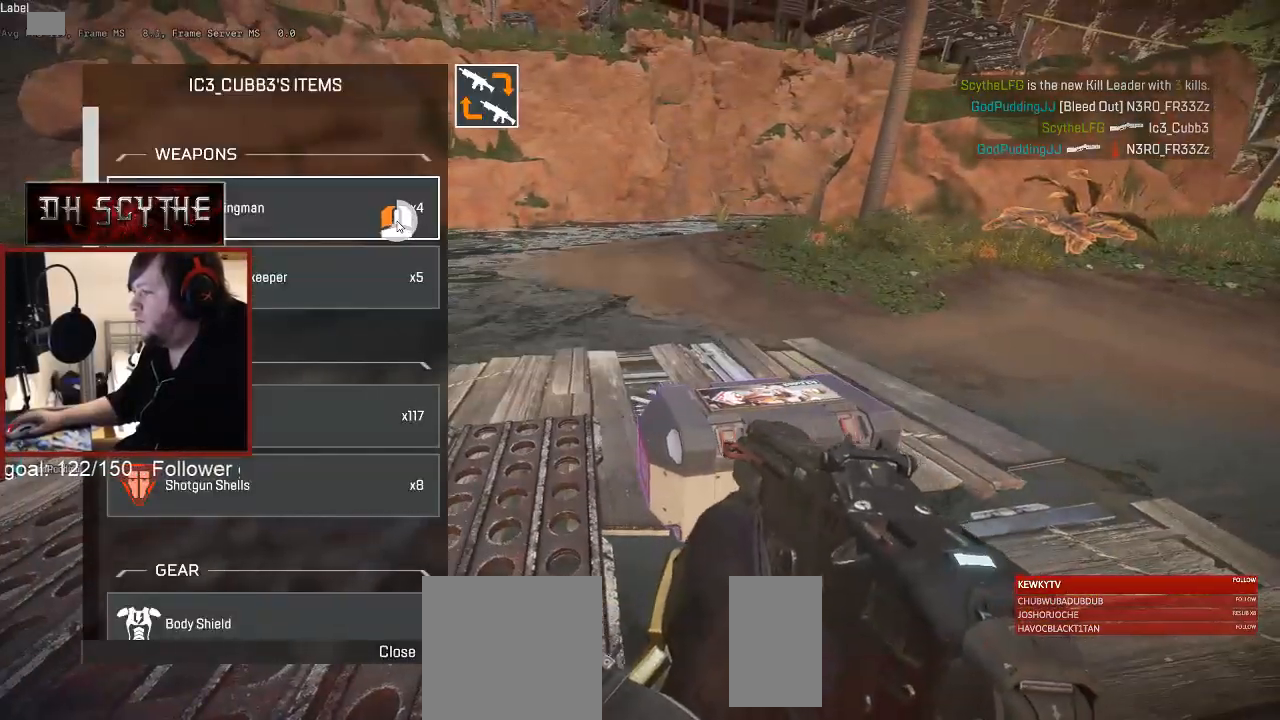
{"keys": ["a"], "mouse": [], "events": [[83, "d", "up"], [100, "a", "down"], [167, "a", "up"], [183, "d", "down"], [267, "d", "up"], [283, "a", "down"], [367, "d", "down"], [367, "mouse_left", "up"], [383, "a", "up"], [467, "d", "up"], [500, "a", "down"]]}
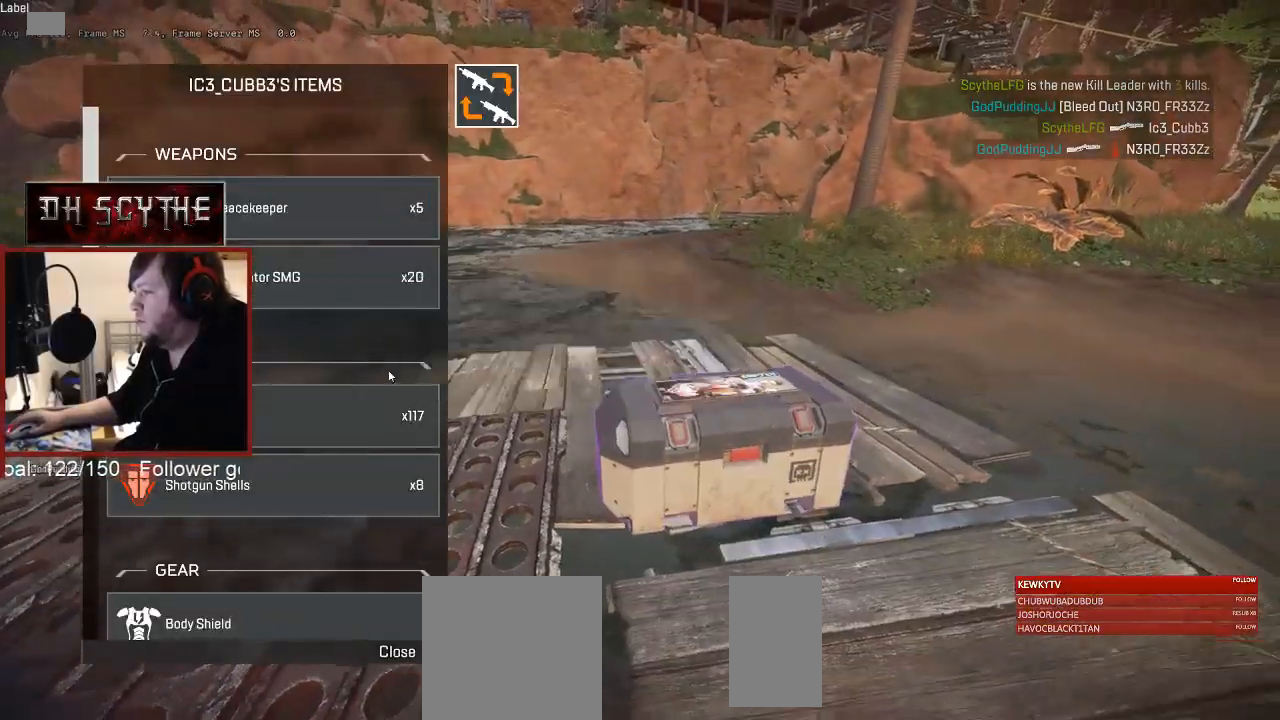
{"keys": ["d"], "mouse": ["left"], "events": [[67, "a", "up"], [83, "d", "down"], [167, "d", "up"], [200, "a", "down"], [233, "mouse_left", "down"], [283, "d", "down"], [300, "a", "up"], [300, "mouse_left", "up"], [367, "mouse_left", "down"], [383, "d", "up"], [417, "a", "down"], [433, "mouse_left", "up"], [467, "a", "up"], [483, "d", "down"], [500, "mouse_left", "down"]]}
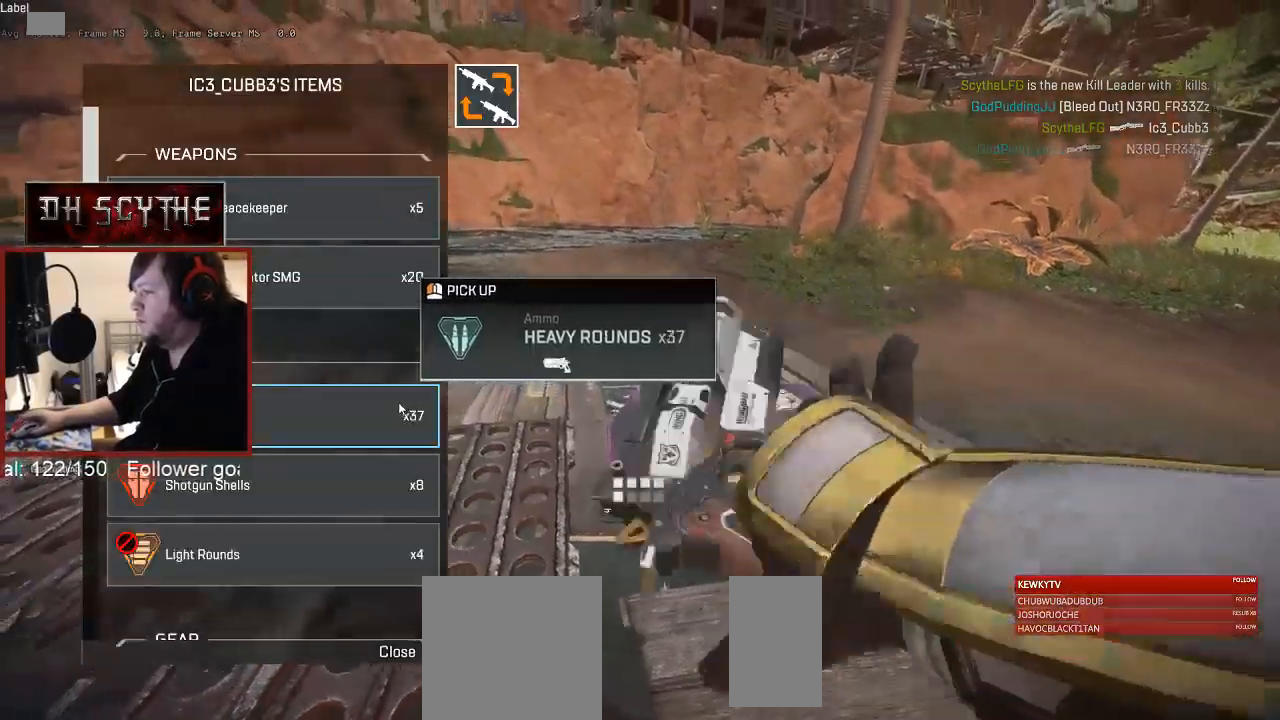
{"keys": [], "mouse": [], "events": [[33, "mouse_left", "up"], [67, "d", "up"], [100, "a", "down"], [183, "a", "up"], [233, "d", "down"], [333, "d", "up"], [350, "a", "down"], [500, "a", "up"]]}
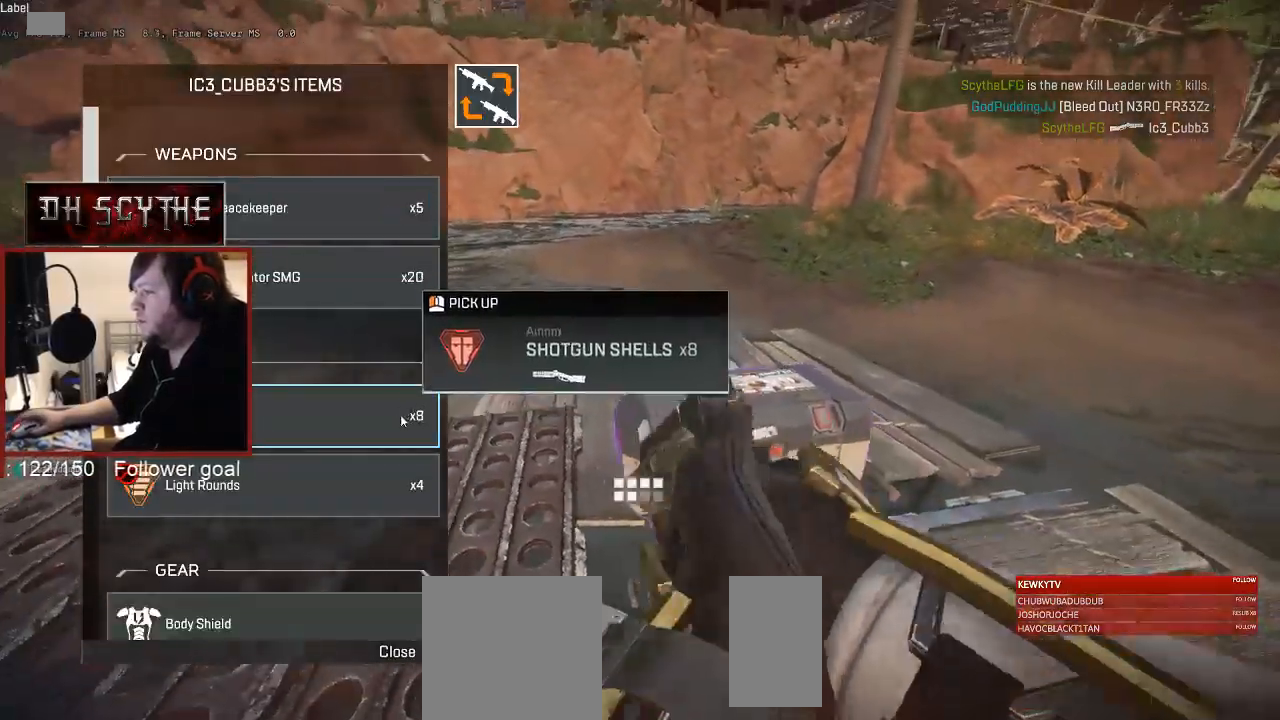
{"keys": ["d"], "mouse": [], "events": [[33, "d", "down"], [117, "d", "up"], [117, "mouse_left", "down"], [150, "a", "down"], [167, "mouse_left", "up"], [250, "d", "down"], [267, "a", "up"], [350, "d", "up"], [367, "a", "down"], [467, "d", "down"], [483, "a", "up"]]}
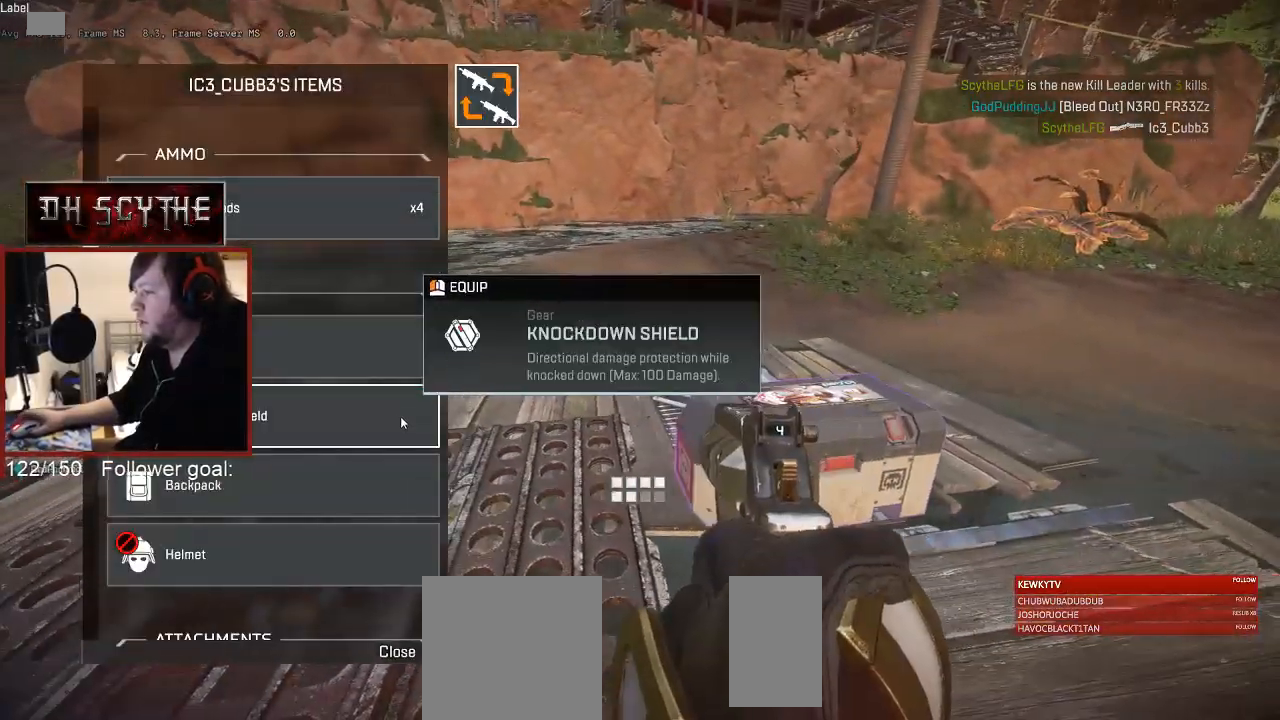
{"keys": ["d"], "mouse": [], "events": [[67, "d", "up"], [83, "a", "down"], [200, "d", "down"], [217, "a", "up"], [317, "d", "up"], [333, "a", "down"], [417, "a", "up"], [450, "d", "down"]]}
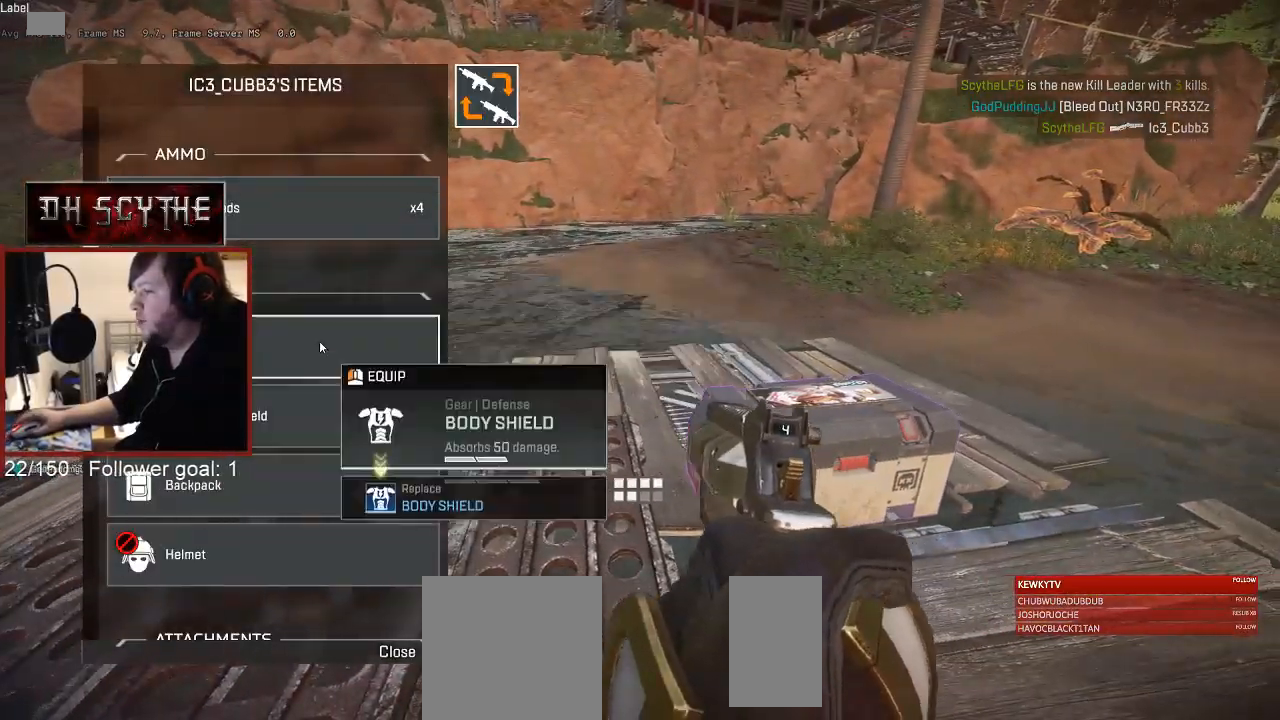
{"keys": ["d"], "mouse": [], "events": [[17, "mouse_left", "down"], [50, "a", "down"], [50, "d", "up"], [83, "mouse_left", "up"], [167, "a", "up"], [167, "d", "down"], [267, "d", "up"], [283, "a", "down"], [400, "a", "up"], [417, "d", "down"]]}
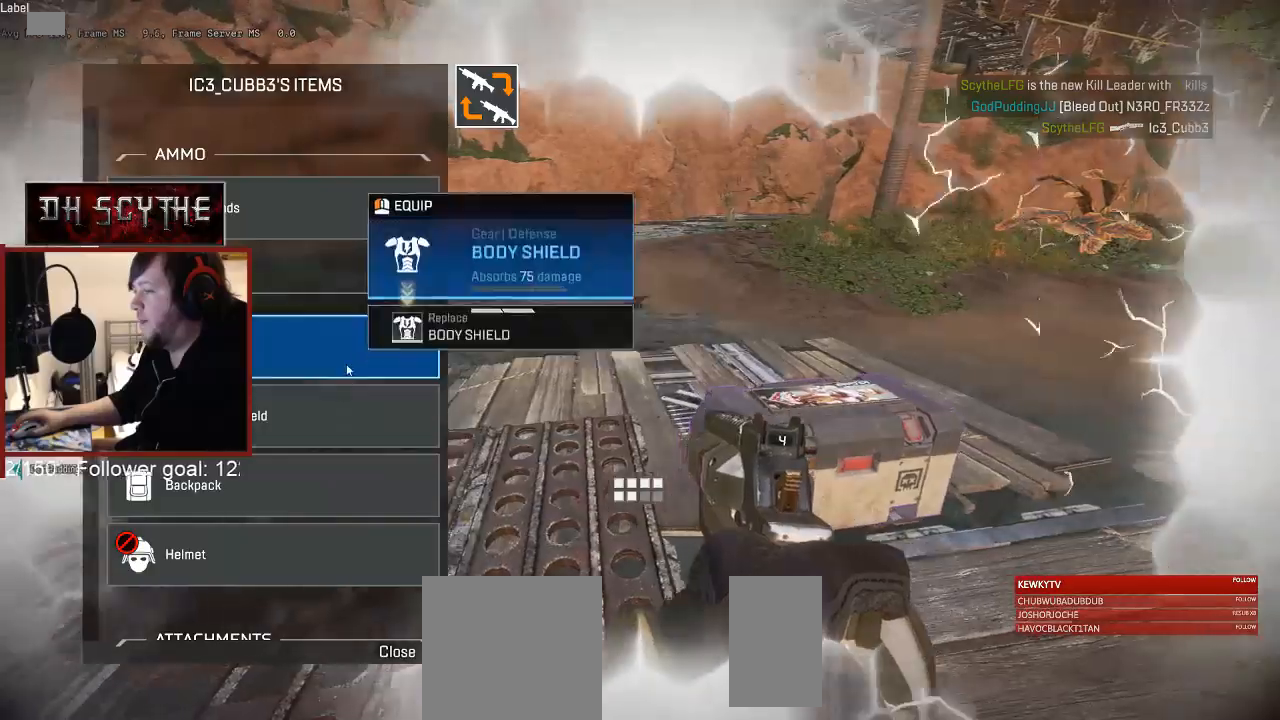
{"keys": ["a"], "mouse": ["left"], "events": [[17, "d", "up"], [33, "a", "down"], [50, "mouse_left", "down"], [133, "a", "up"], [133, "d", "down"], [133, "mouse_left", "up"], [233, "d", "up"], [250, "a", "down"], [333, "a", "up"], [350, "d", "down"], [467, "d", "up"], [483, "a", "down"], [483, "mouse_left", "down"]]}
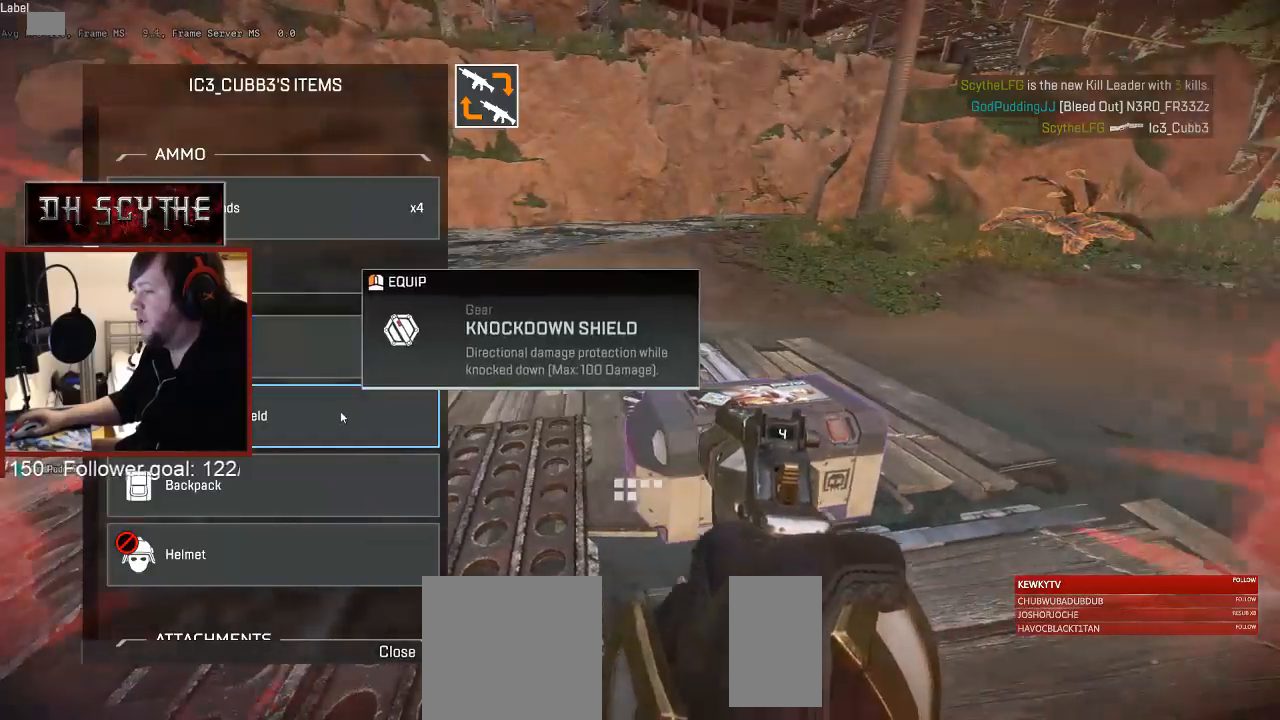
{"keys": [], "mouse": [], "events": [[33, "mouse_left", "up"], [50, "a", "up"], [67, "d", "down"], [183, "d", "up"], [200, "a", "down"], [233, "mouse_left", "down"], [267, "a", "up"], [283, "mouse_left", "up"], [300, "d", "down"], [367, "d", "up"], [400, "a", "down"], [467, "a", "up"]]}
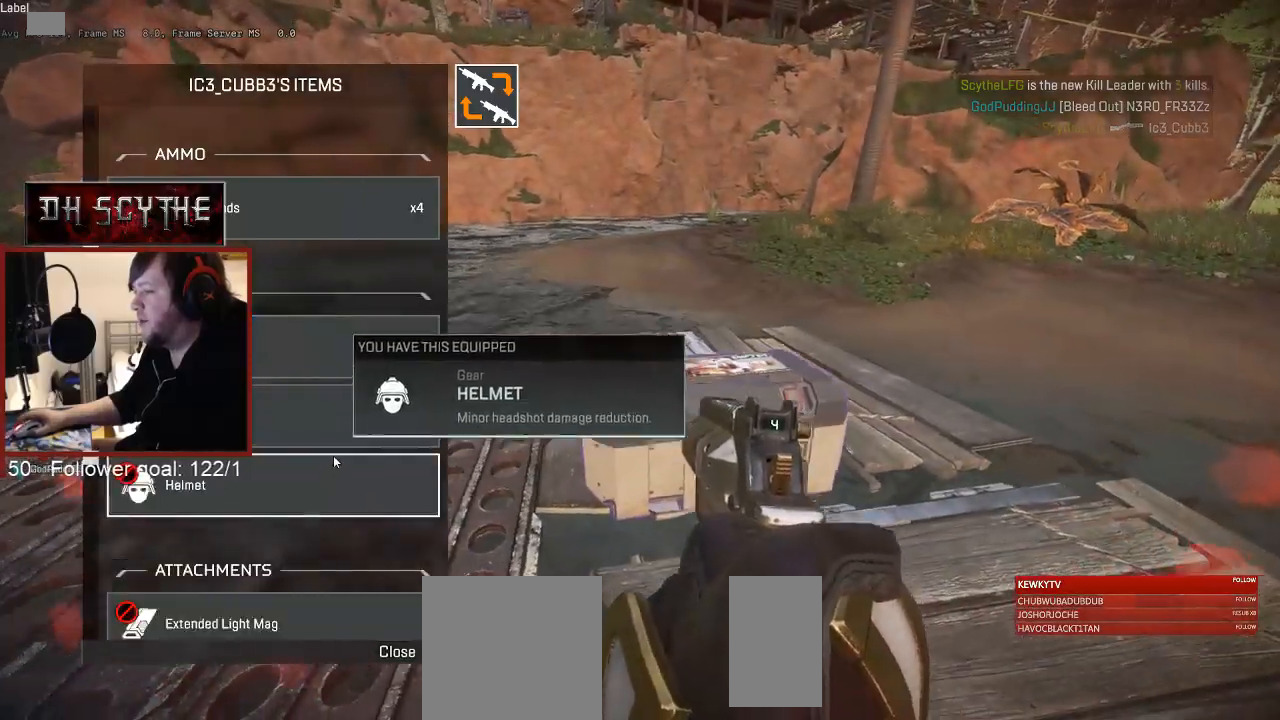
{"keys": ["a"], "mouse": [], "events": [[50, "d", "down"], [117, "mouse_left", "down"], [150, "a", "down"], [167, "d", "up"], [183, "mouse_left", "up"], [283, "d", "down"], [300, "a", "up"], [333, "mouse_wheel", "down"], [383, "d", "up"], [383, "mouse_wheel", "up"], [417, "a", "down"]]}
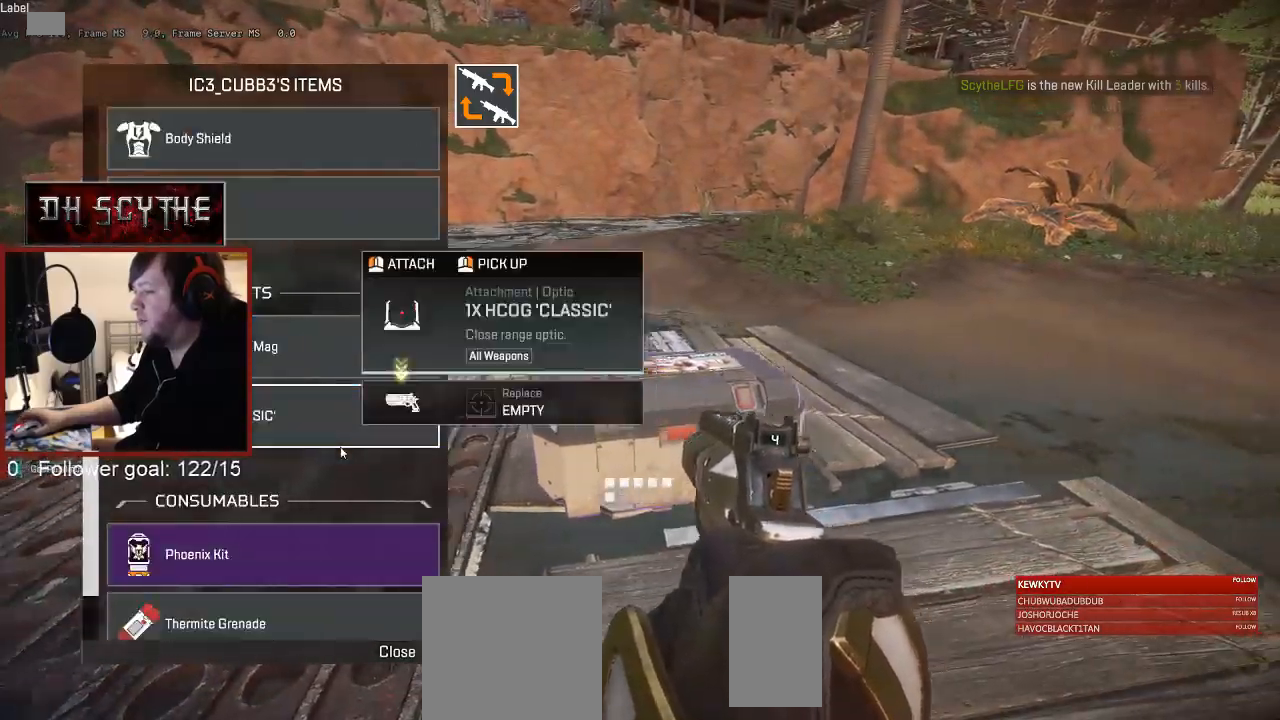
{"keys": ["d"], "mouse": [], "events": [[17, "d", "down"], [33, "a", "up"], [117, "d", "up"], [133, "a", "down"], [233, "d", "down"], [233, "mouse_wheel", "down"], [283, "a", "up"], [283, "mouse_wheel", "up"], [350, "d", "up"], [383, "a", "down"], [450, "a", "up"], [483, "d", "down"]]}
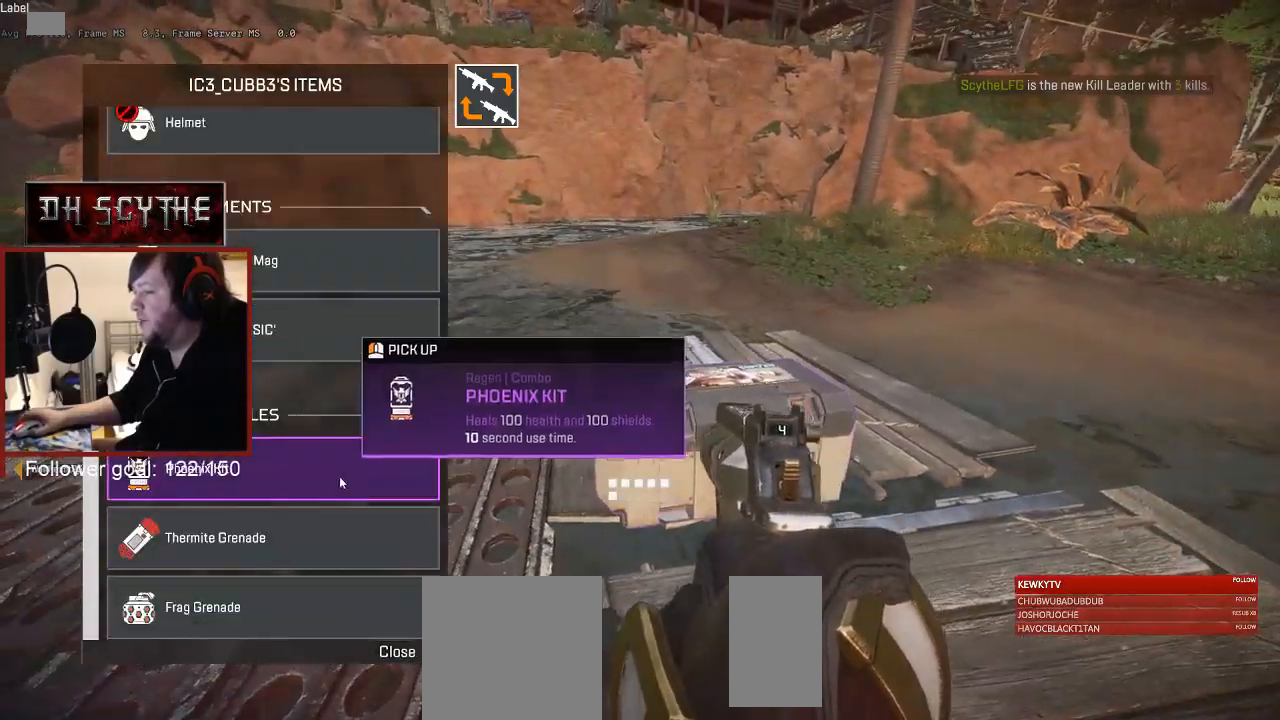
{"keys": ["a"], "mouse": ["left"], "events": [[67, "d", "up"], [83, "a", "down"], [83, "mouse_left", "down"], [150, "mouse_left", "up"], [167, "d", "down"], [183, "a", "up"], [267, "d", "up"], [300, "a", "down"], [383, "a", "up"], [383, "d", "down"], [467, "d", "up"], [483, "mouse_left", "down"], [500, "a", "down"]]}
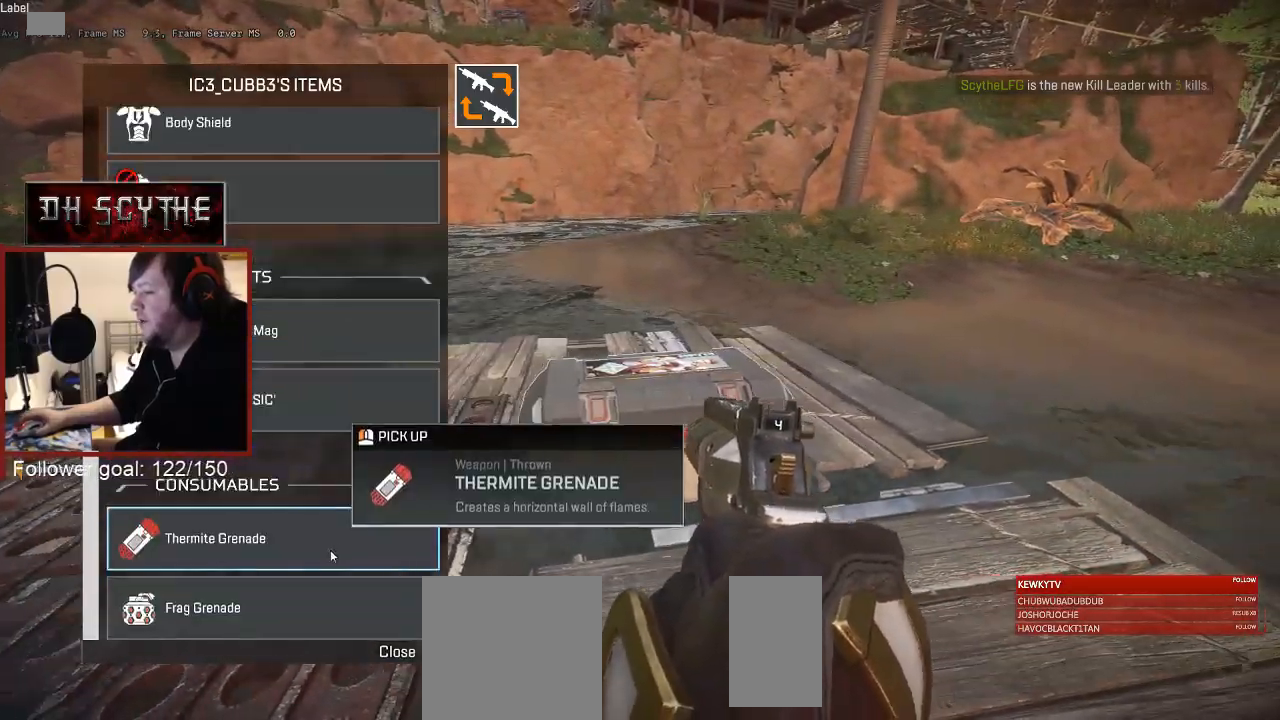
{"keys": ["a", "d"], "mouse": [], "events": [[33, "mouse_left", "up"], [83, "a", "up"], [83, "d", "down"], [150, "d", "up"], [167, "a", "down"], [283, "mouse_left", "down"], [300, "a", "up"], [317, "d", "down"], [367, "mouse_left", "up"], [383, "d", "up"], [400, "a", "down"], [500, "d", "down"]]}
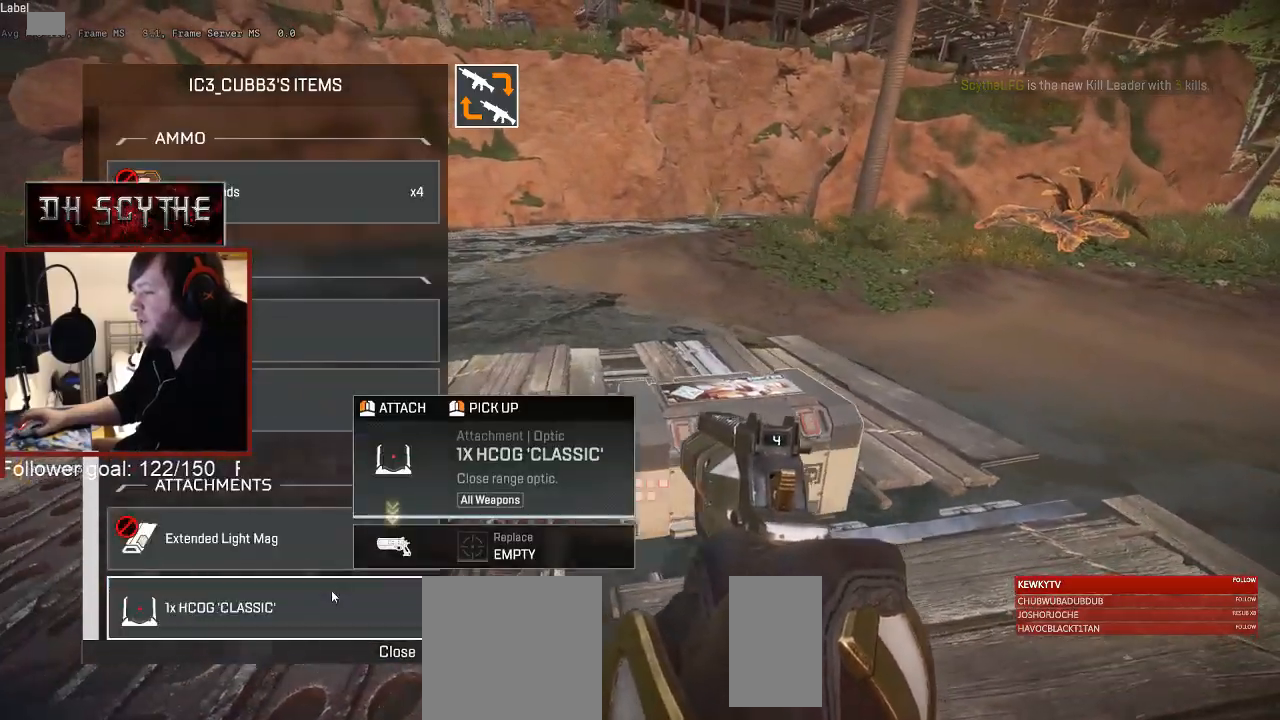
{"keys": ["a"], "mouse": [], "events": [[17, "a", "up"], [67, "d", "up"], [83, "a", "down"], [183, "a", "up"], [183, "d", "down"], [267, "d", "up"], [283, "a", "down"], [383, "a", "up"], [383, "d", "down"], [467, "d", "up"], [500, "a", "down"]]}
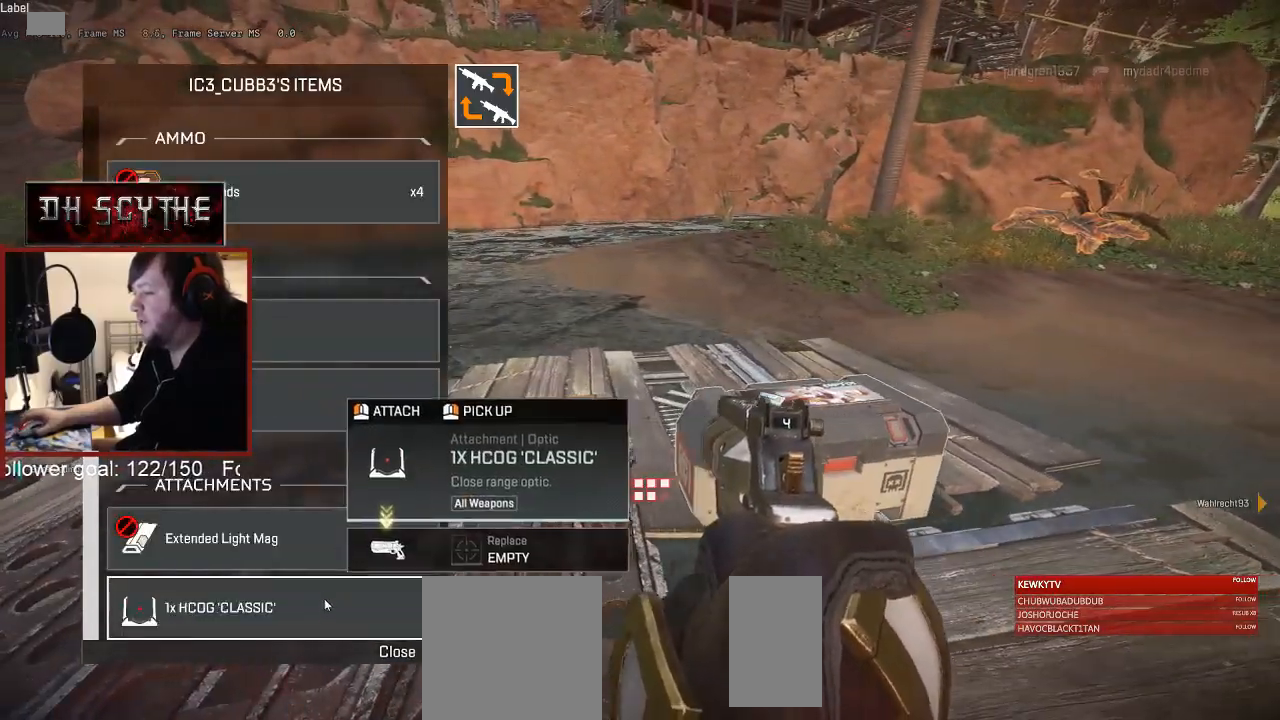
{"keys": ["a"], "mouse": [], "events": [[83, "mouse_left", "down"], [100, "a", "up"], [117, "d", "down"], [133, "mouse_left", "up"], [233, "tab", "down"], [300, "tab", "up"], [417, "a", "down"], [433, "d", "up"]]}
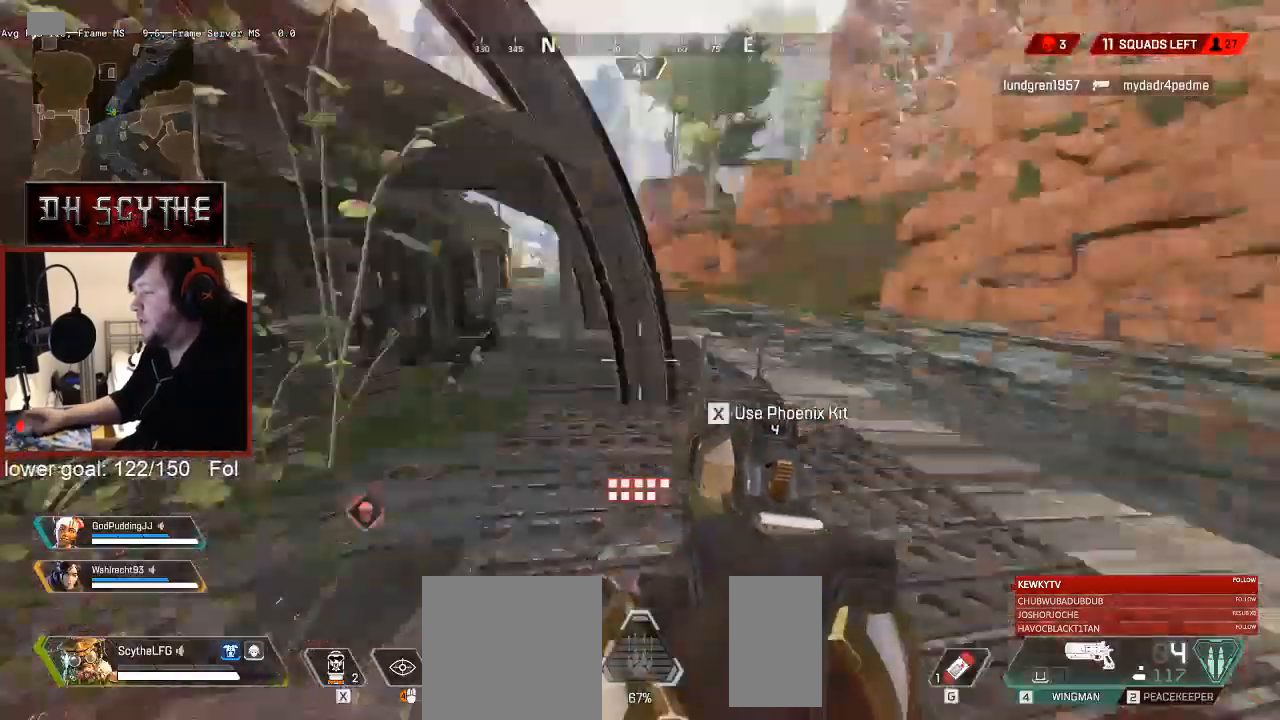
{"keys": ["a", "shift", "w"], "mouse": [], "events": [[17, "w", "down"], [33, "shift", "down"], [67, "r", "down"], [83, "a", "up"], [83, "shift", "up"], [133, "shift", "down"], [217, "r", "up"], [383, "a", "down"]]}
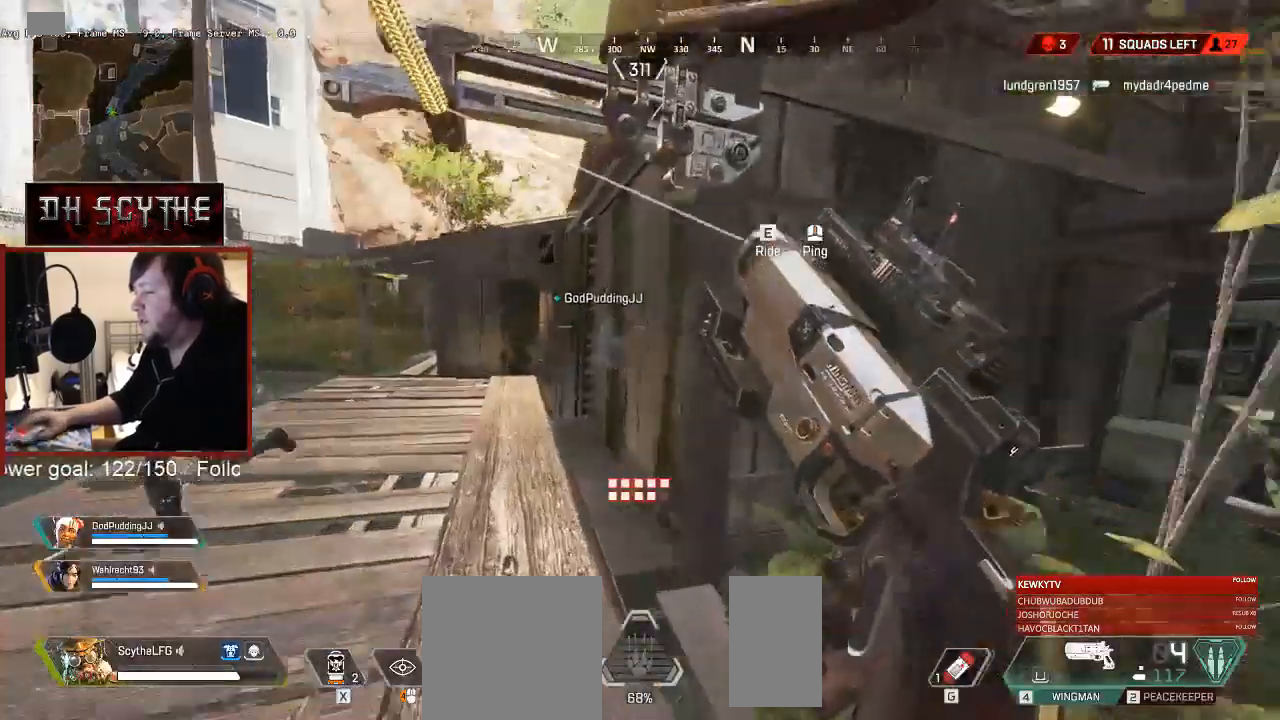
{"keys": ["shift", "w", "x"], "mouse": [], "events": [[167, "a", "up"], [433, "x", "down"]]}
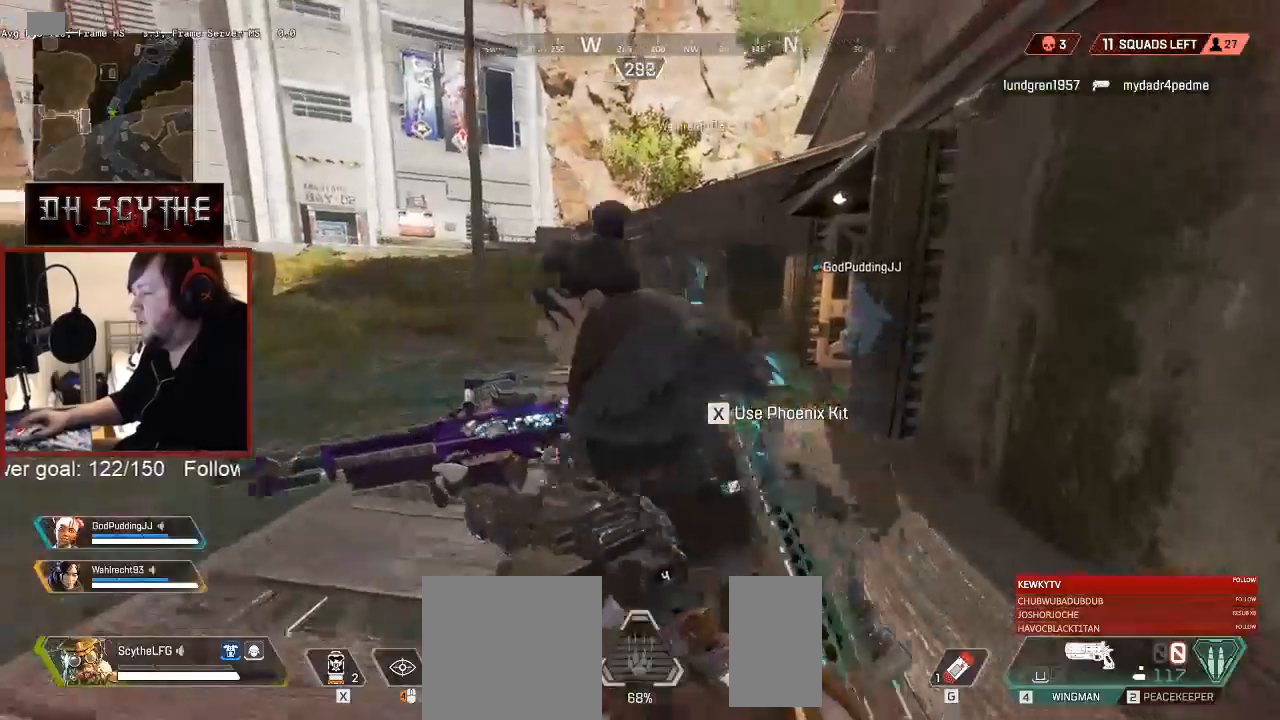
{"keys": ["shift", "w", "x"], "mouse": [], "events": []}
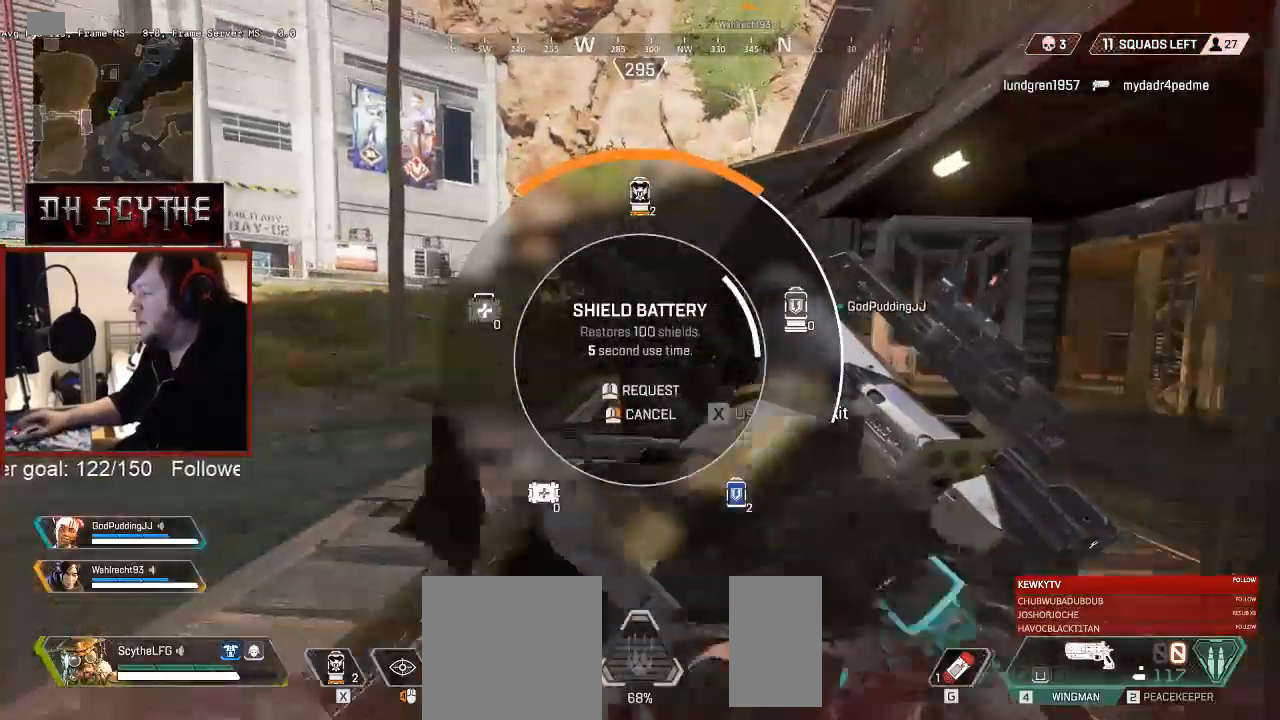
{"keys": ["shift", "w"], "mouse": [], "events": [[367, "x", "up"]]}
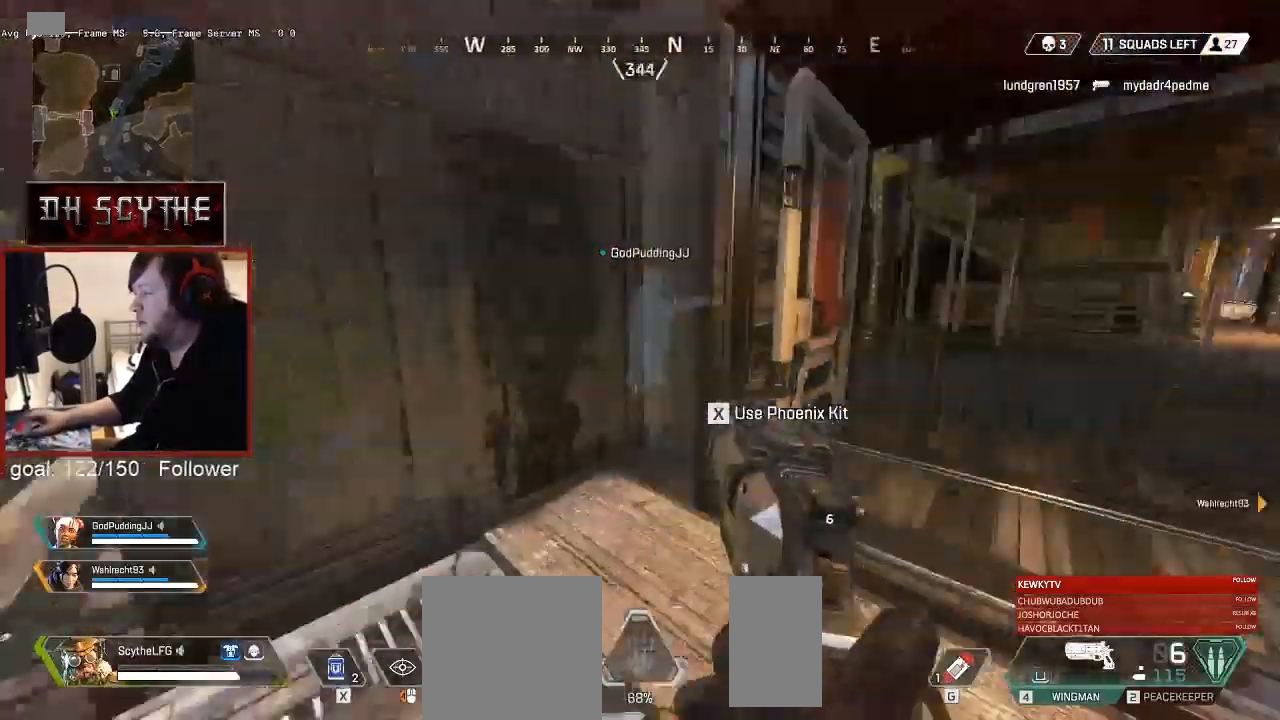
{"keys": ["shift", "w"], "mouse": [], "events": []}
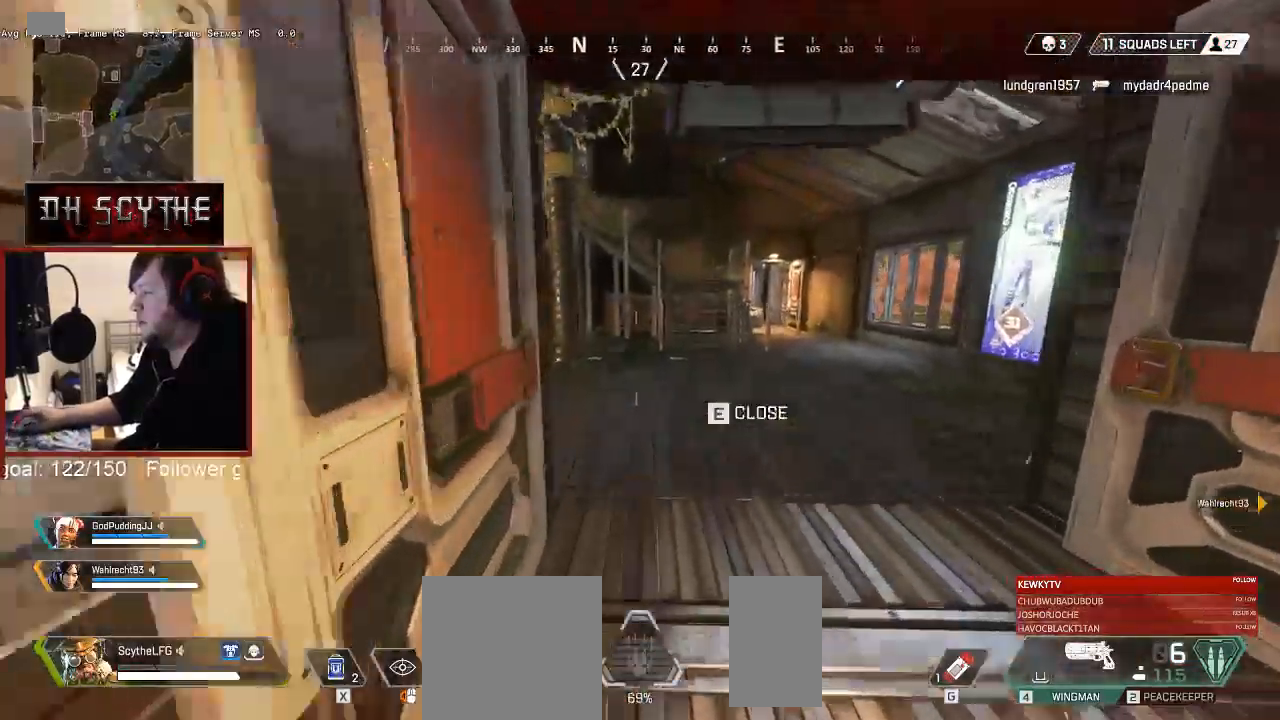
{"keys": ["ctrl", "shift", "space", "w"], "mouse": [], "events": [[33, "x", "down"], [117, "ctrl", "down"], [150, "x", "up"], [400, "space", "down"]]}
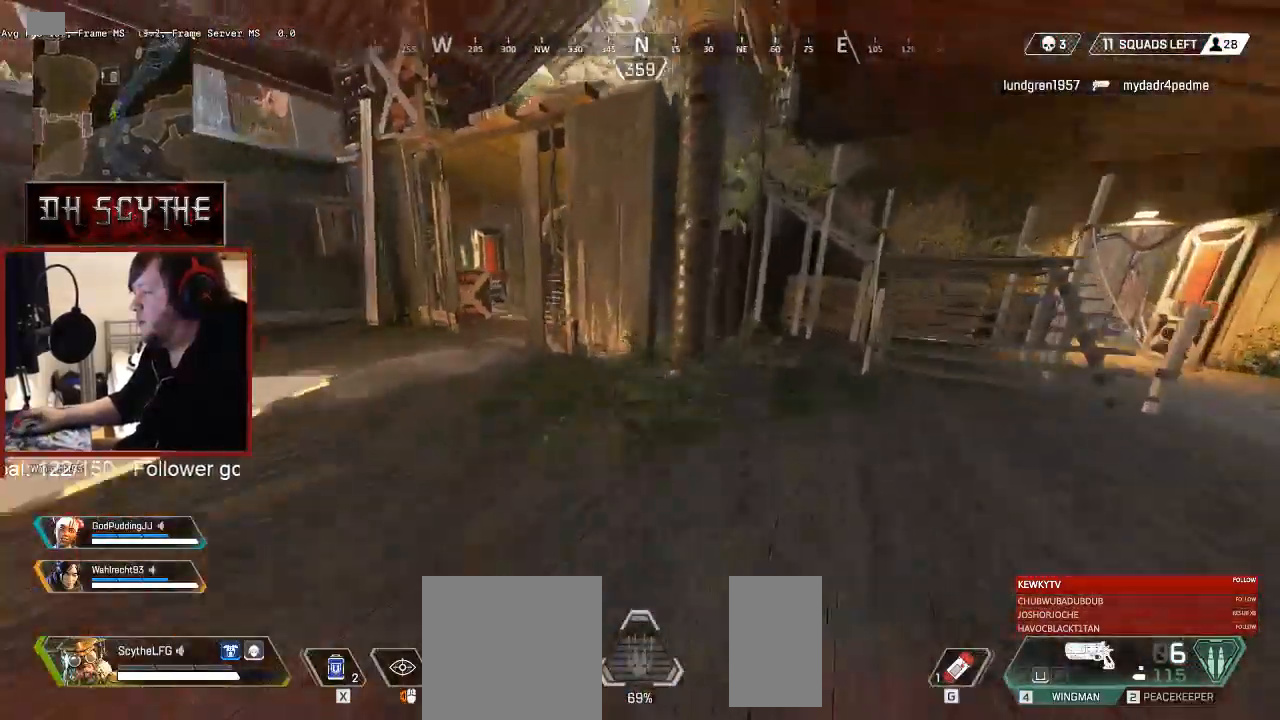
{"keys": ["shift", "w"], "mouse": [], "events": [[33, "space", "up"], [333, "ctrl", "up"]]}
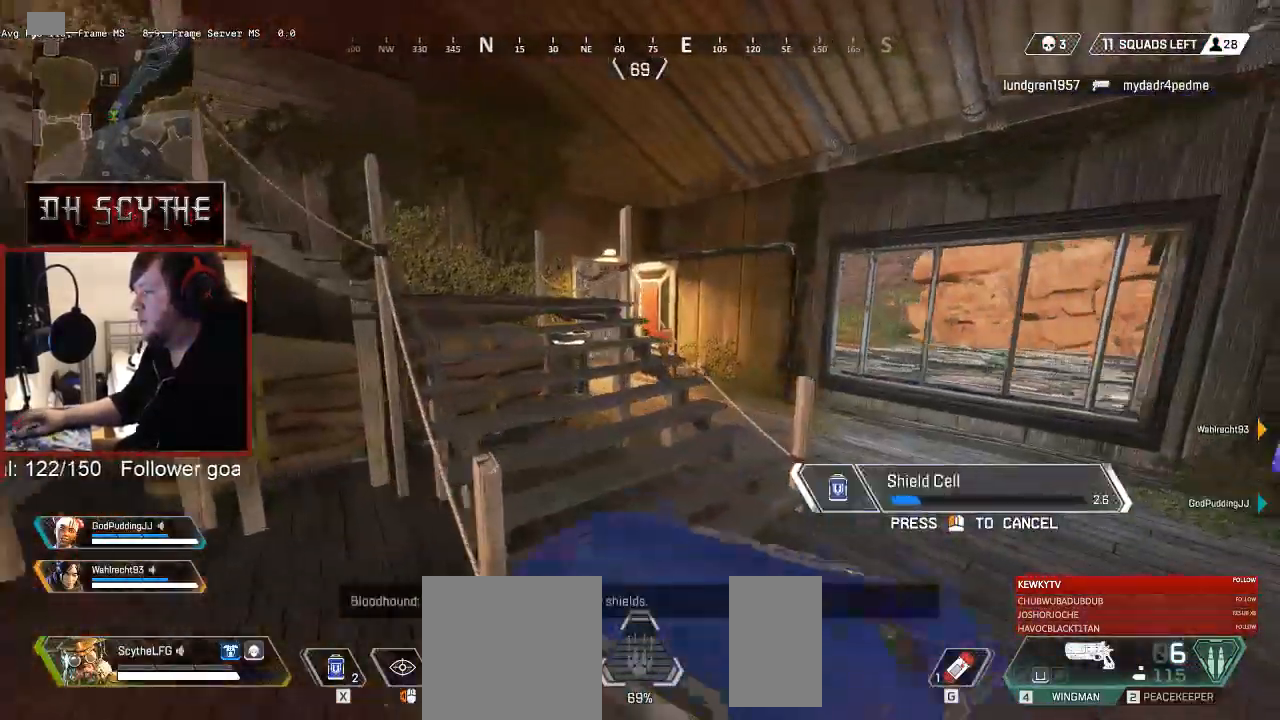
{"keys": ["d"], "mouse": [], "events": [[200, "space", "down"], [233, "w", "up"], [300, "space", "up"], [450, "d", "down"], [467, "shift", "up"]]}
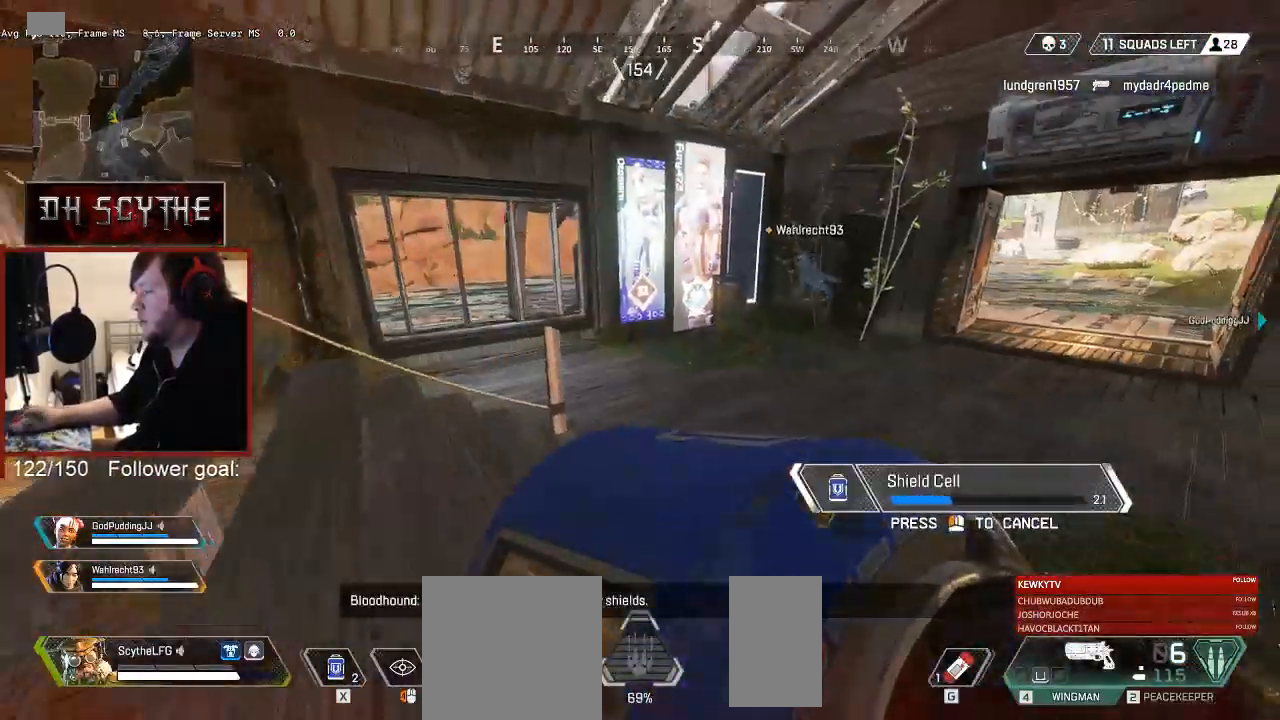
{"keys": ["w"], "mouse": [], "events": [[117, "w", "down"], [250, "d", "up"], [400, "space", "down"], [483, "space", "up"]]}
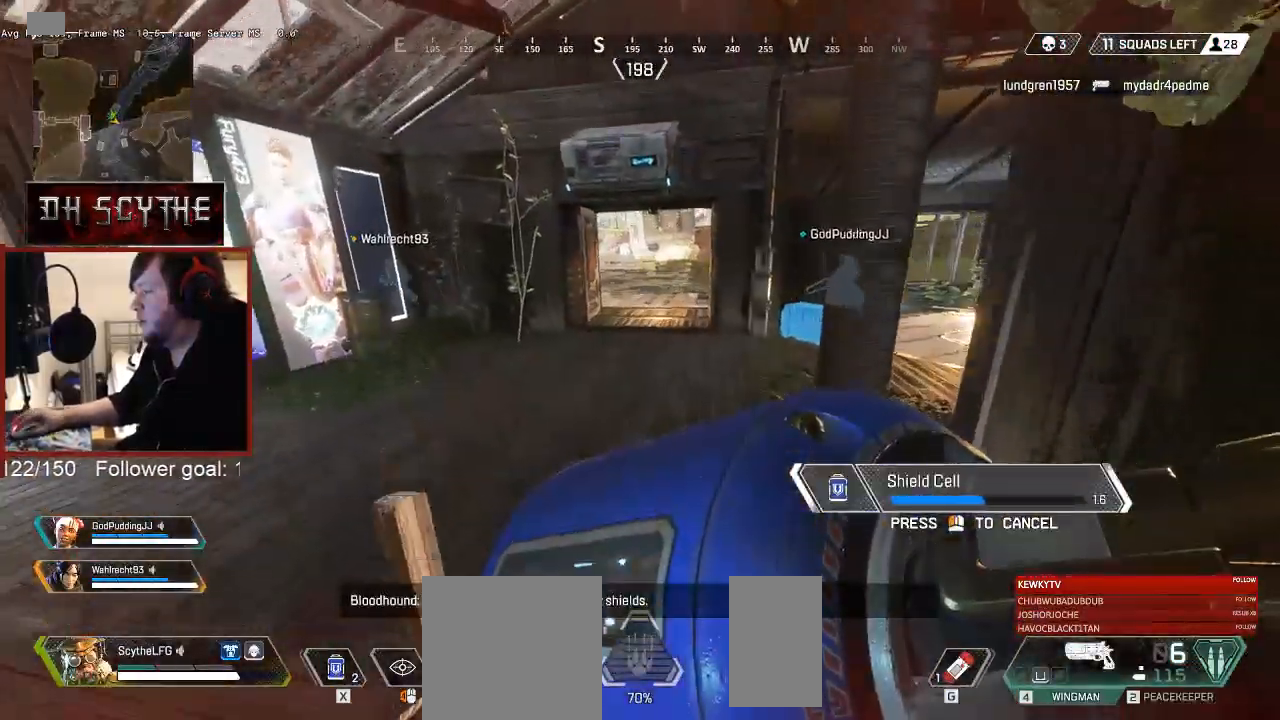
{"keys": ["w"], "mouse": [], "events": []}
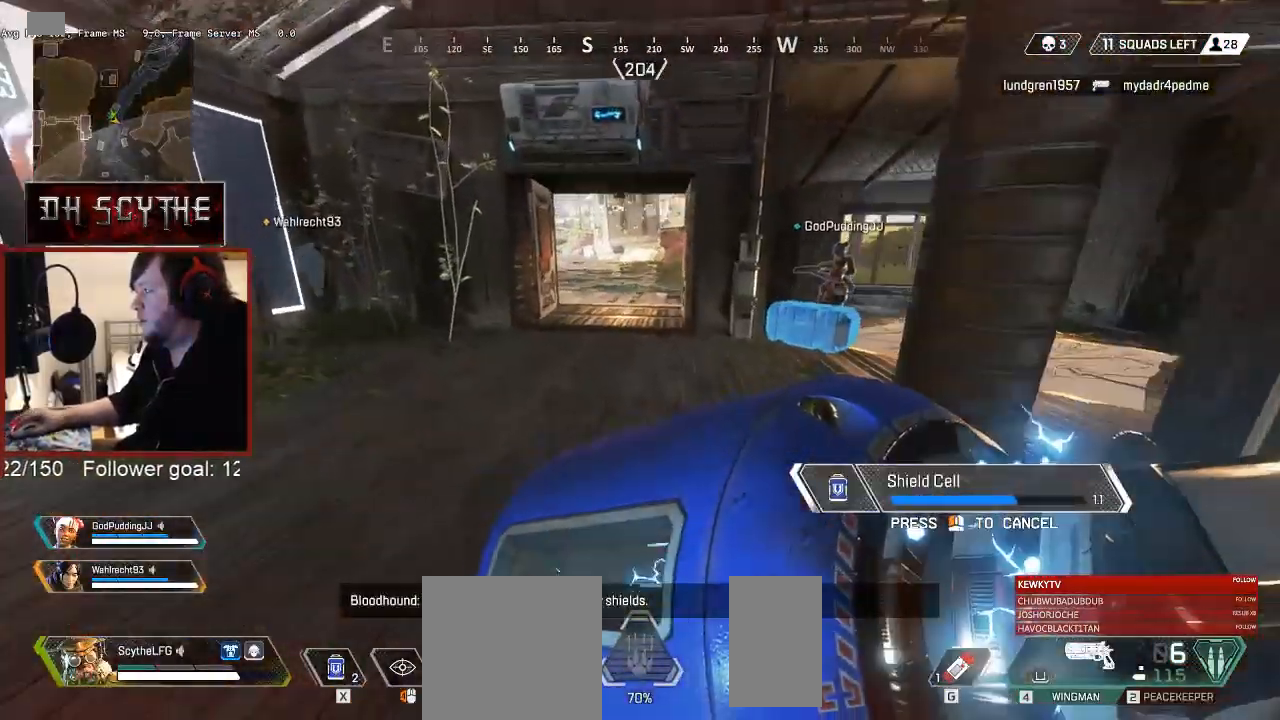
{"keys": ["w"], "mouse": [], "events": [[50, "space", "down"], [117, "space", "up"]]}
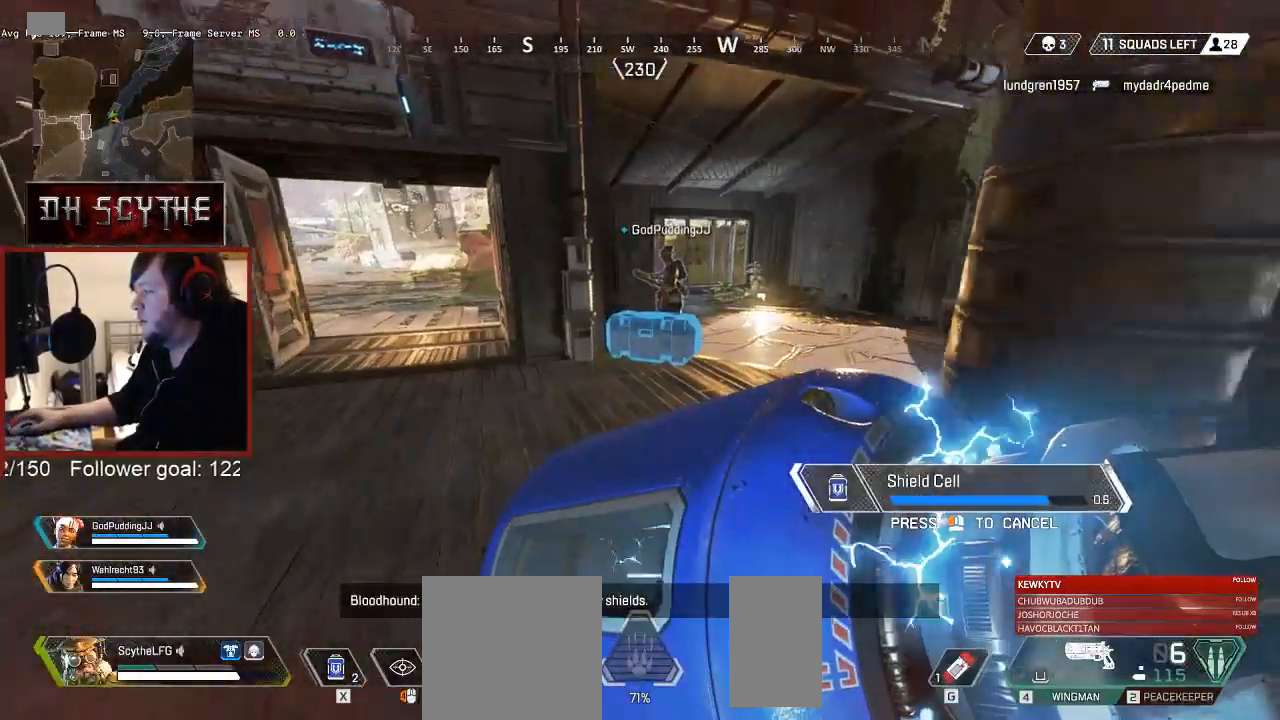
{"keys": ["w"], "mouse": [], "events": [[83, "space", "down"], [167, "space", "up"]]}
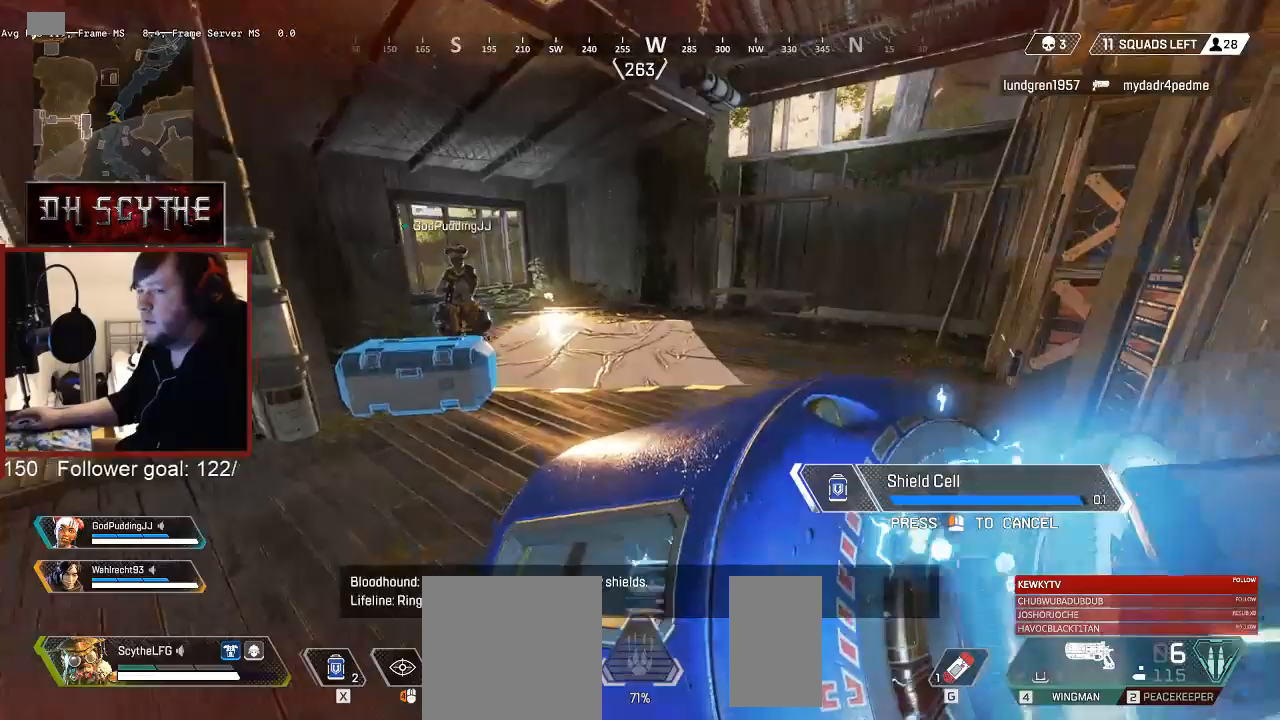
{"keys": ["w"], "mouse": [], "events": [[183, "space", "down"], [183, "x", "down"], [283, "space", "up"], [317, "x", "up"], [400, "x", "down"], [500, "x", "up"]]}
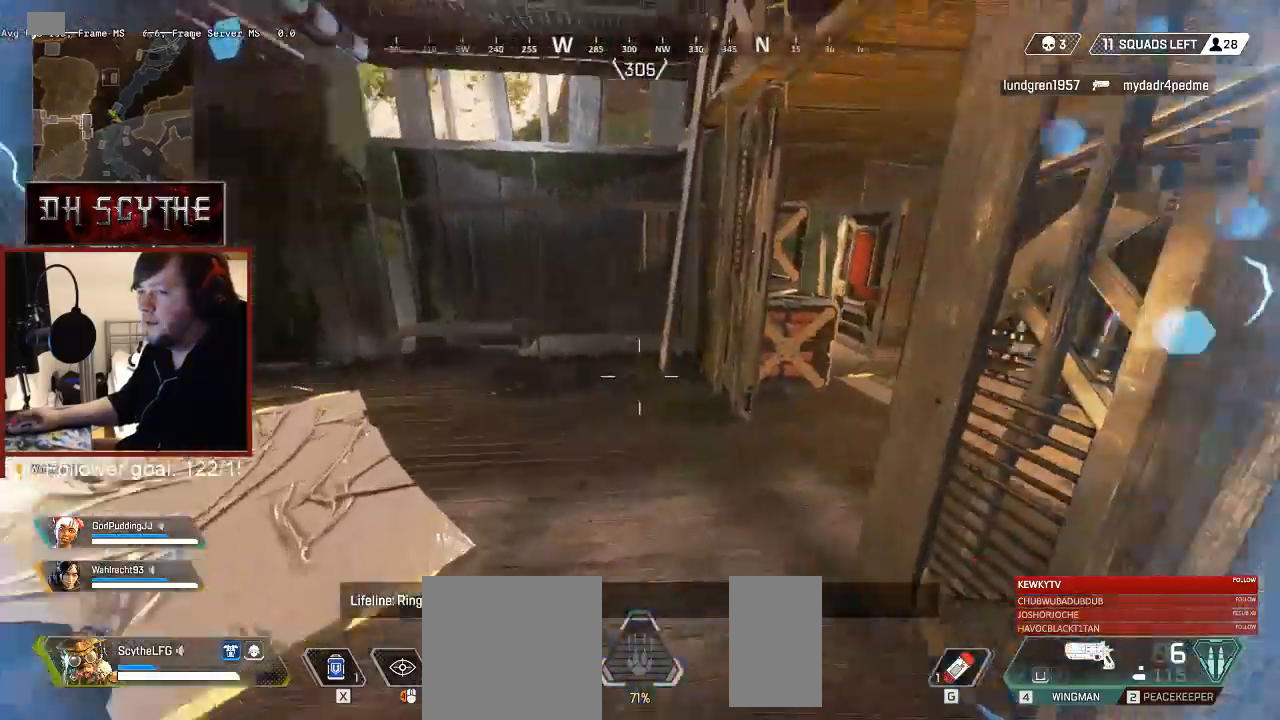
{"keys": ["w"], "mouse": [], "events": [[133, "x", "down"], [183, "x", "up"]]}
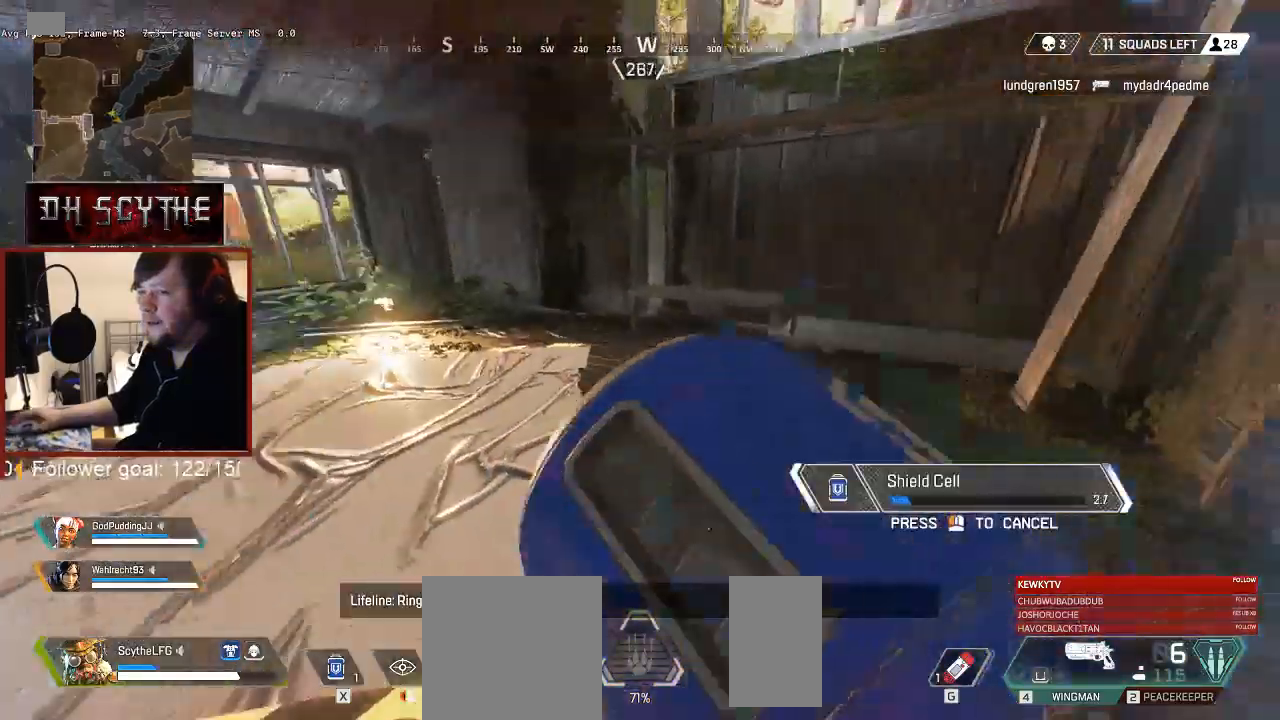
{"keys": ["d"], "mouse": [], "events": [[150, "space", "down"], [217, "d", "down"], [250, "space", "up"], [450, "w", "up"]]}